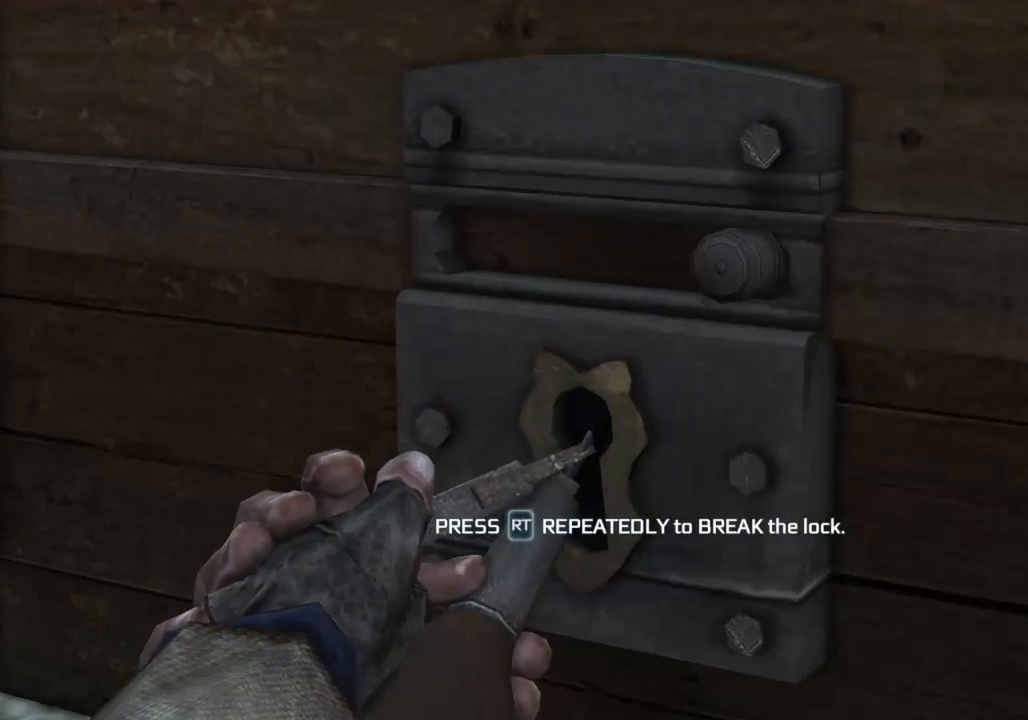
Gameplay with a controller (PlayStation layout); each line is a JSON object with the inputs held at the frame after it. "button_events" lists button changes between this image and that frame as [ms after this image, input, new state], when the widget could be followed in between (sticks are given only as held states). Not read: L3 R3.
{"buttons": [], "left_stick": "right", "right_stick": "up", "button_events": []}
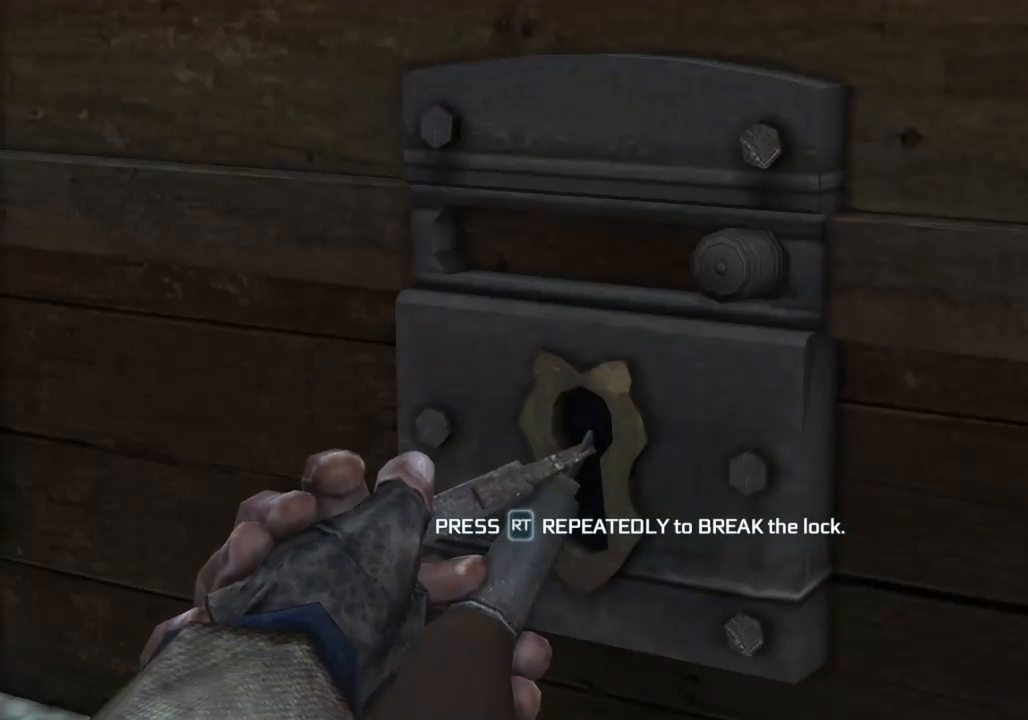
{"buttons": [], "left_stick": "right", "right_stick": "up", "button_events": [[100, "R2", "down"], [467, "R2", "up"]]}
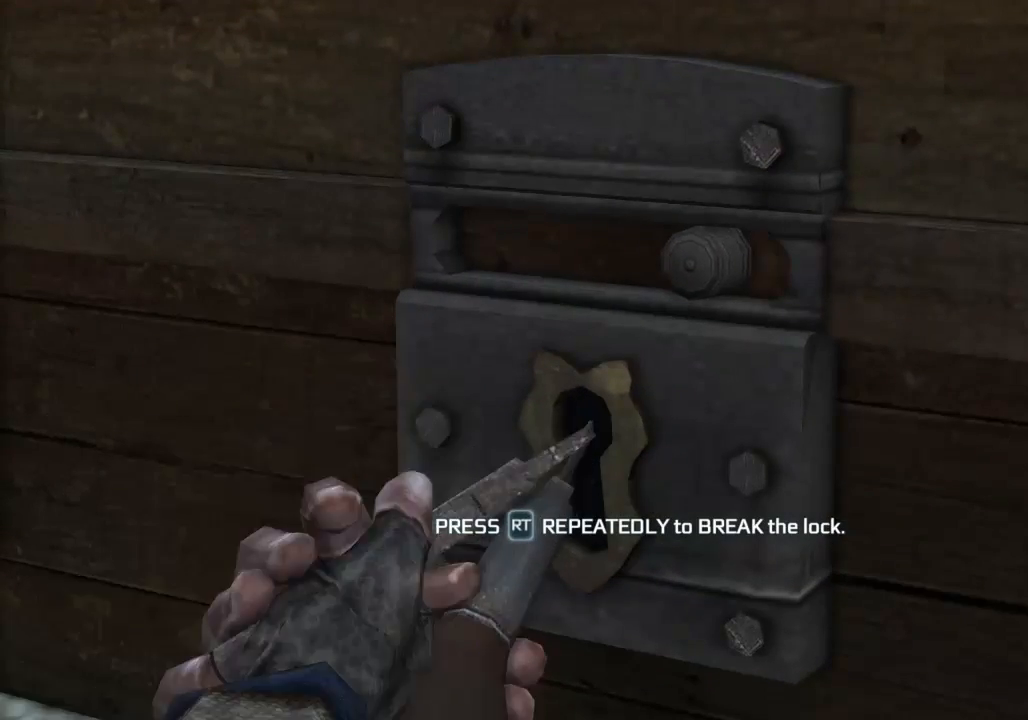
{"buttons": ["R2"], "left_stick": "right", "right_stick": "up", "button_events": [[367, "R2", "down"]]}
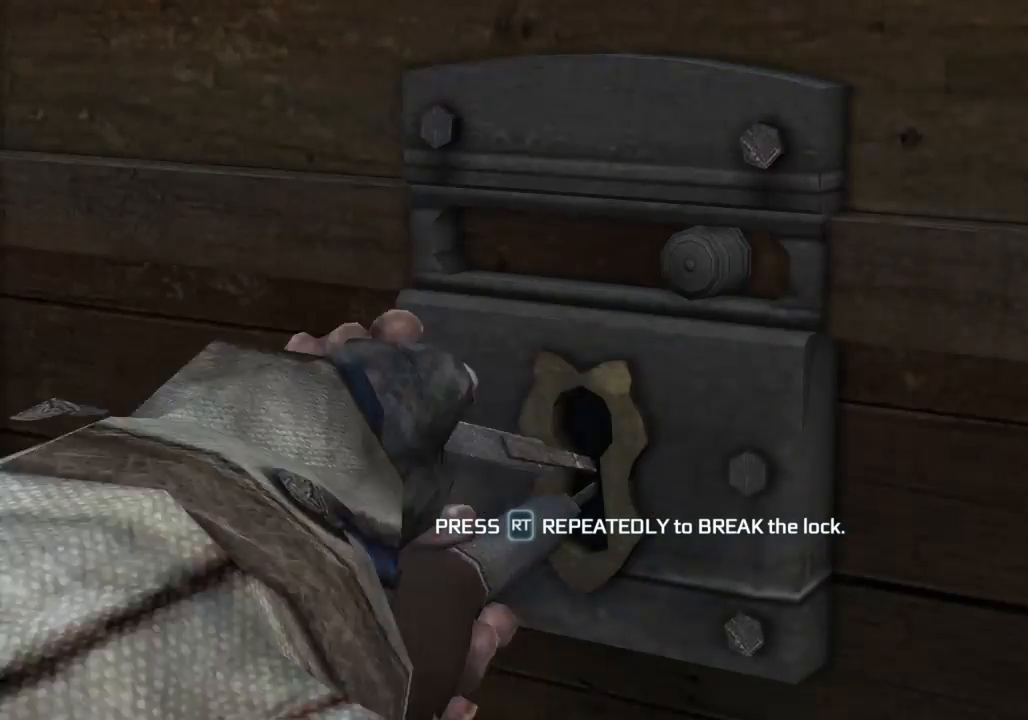
{"buttons": [], "left_stick": "right", "right_stick": "up", "button_events": [[100, "R2", "up"], [300, "R2", "down"], [367, "R2", "up"]]}
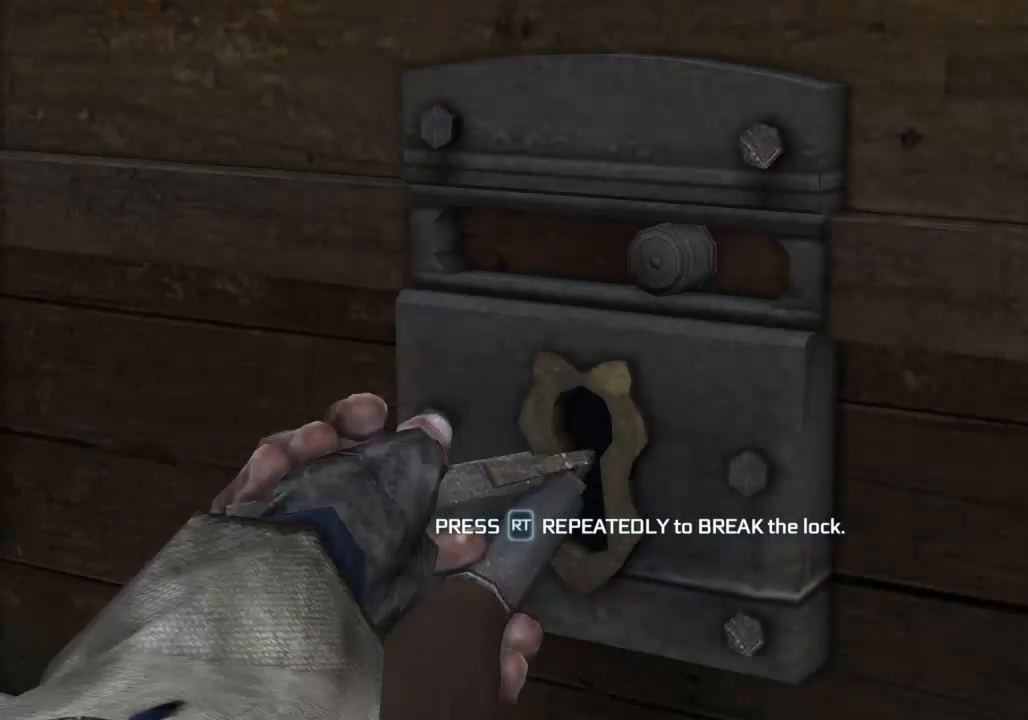
{"buttons": [], "left_stick": "right", "right_stick": "up", "button_events": [[33, "R2", "down"], [267, "R2", "up"], [333, "R2", "down"], [400, "R2", "up"]]}
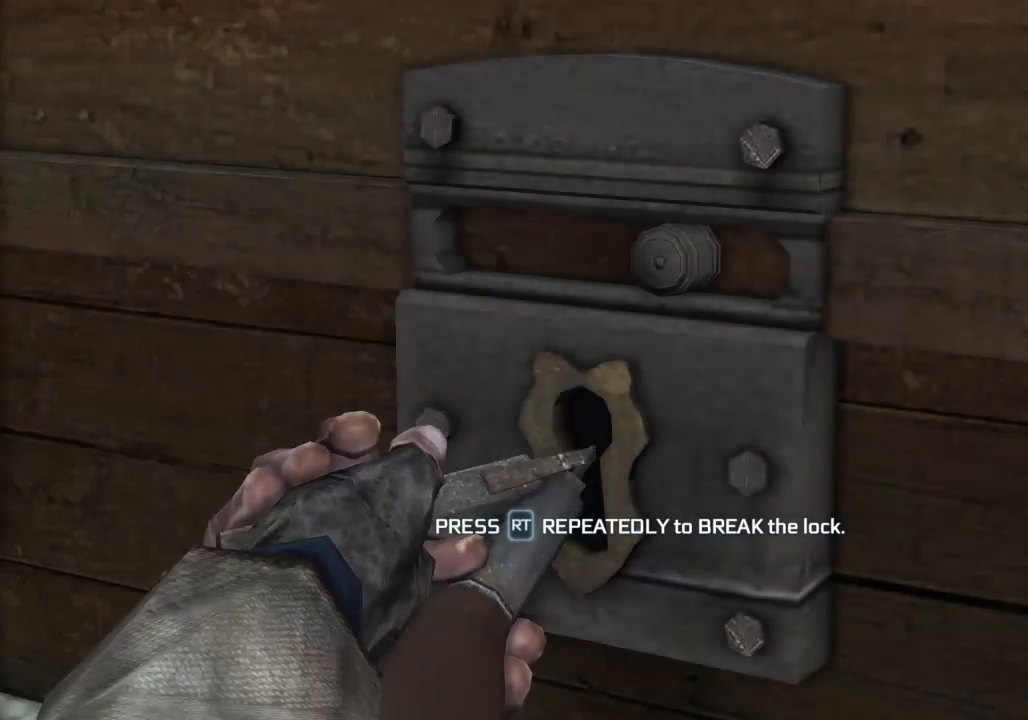
{"buttons": [], "left_stick": "right", "right_stick": "up", "button_events": [[167, "R2", "down"], [233, "R2", "up"]]}
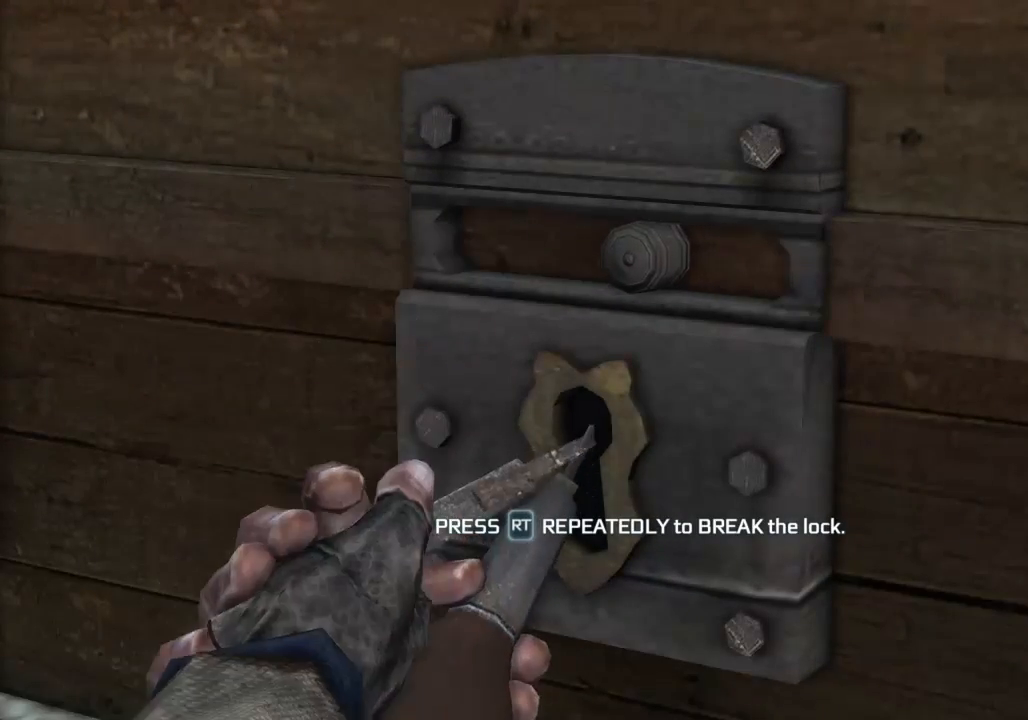
{"buttons": ["R2"], "left_stick": "right", "right_stick": "up", "button_events": [[167, "R2", "down"]]}
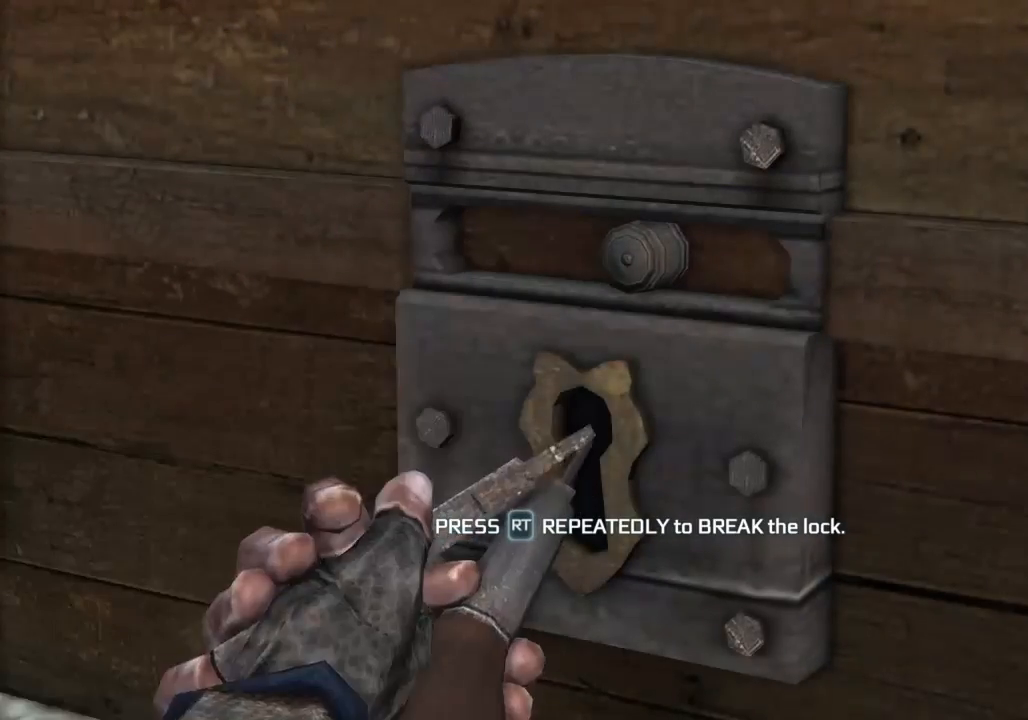
{"buttons": [], "left_stick": "right", "right_stick": "up", "button_events": [[33, "R2", "up"], [200, "R2", "down"], [400, "R2", "up"]]}
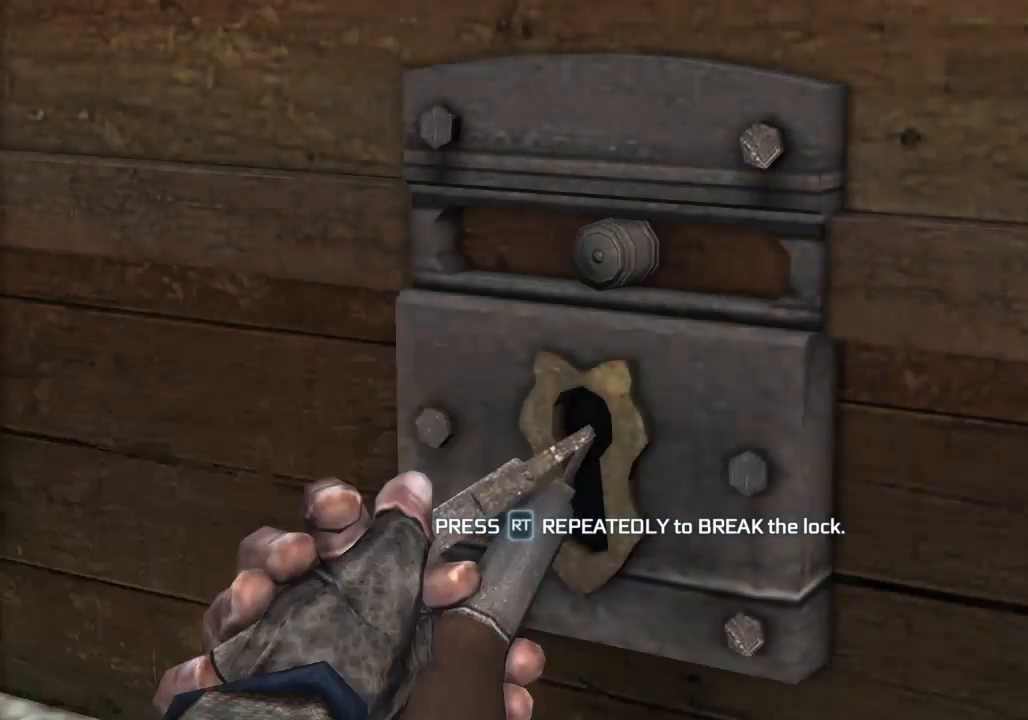
{"buttons": ["R2"], "left_stick": "right", "right_stick": "up", "button_events": [[467, "R2", "down"]]}
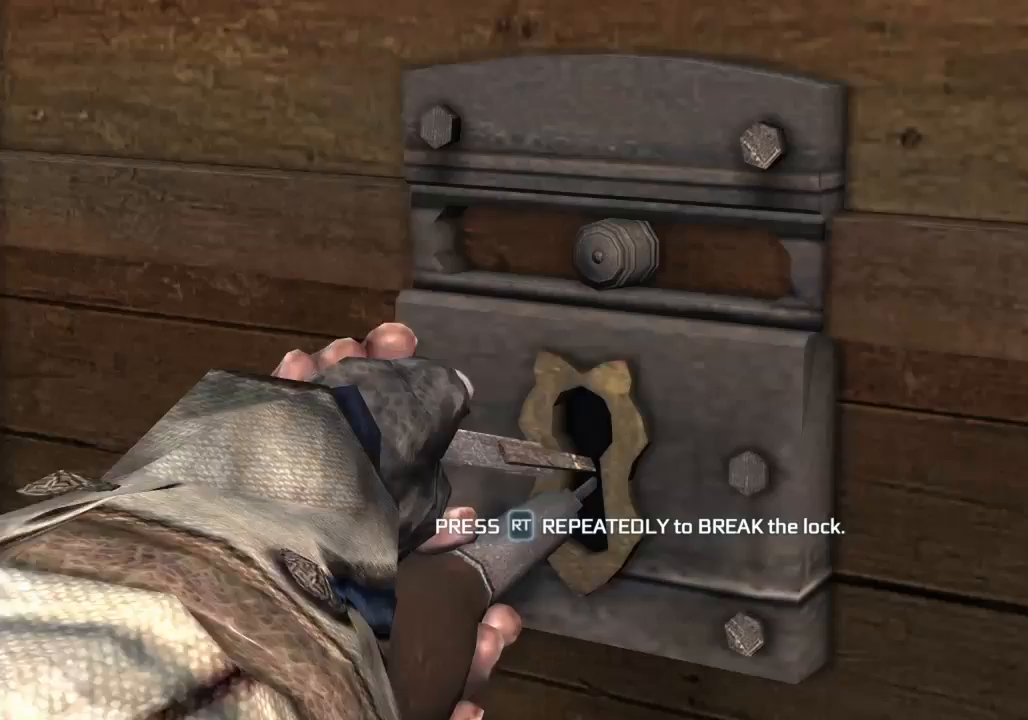
{"buttons": ["R2"], "left_stick": "right", "right_stick": "up", "button_events": [[100, "R2", "up"], [167, "R2", "down"]]}
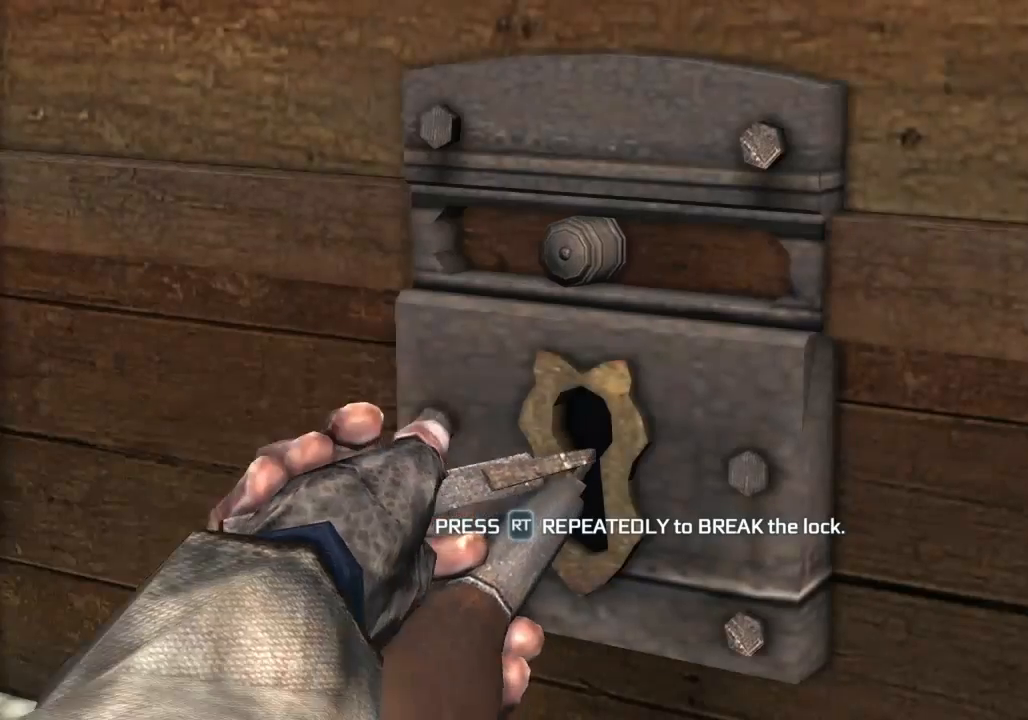
{"buttons": ["R2"], "left_stick": "right", "right_stick": "up", "button_events": [[133, "R2", "up"], [200, "R2", "down"]]}
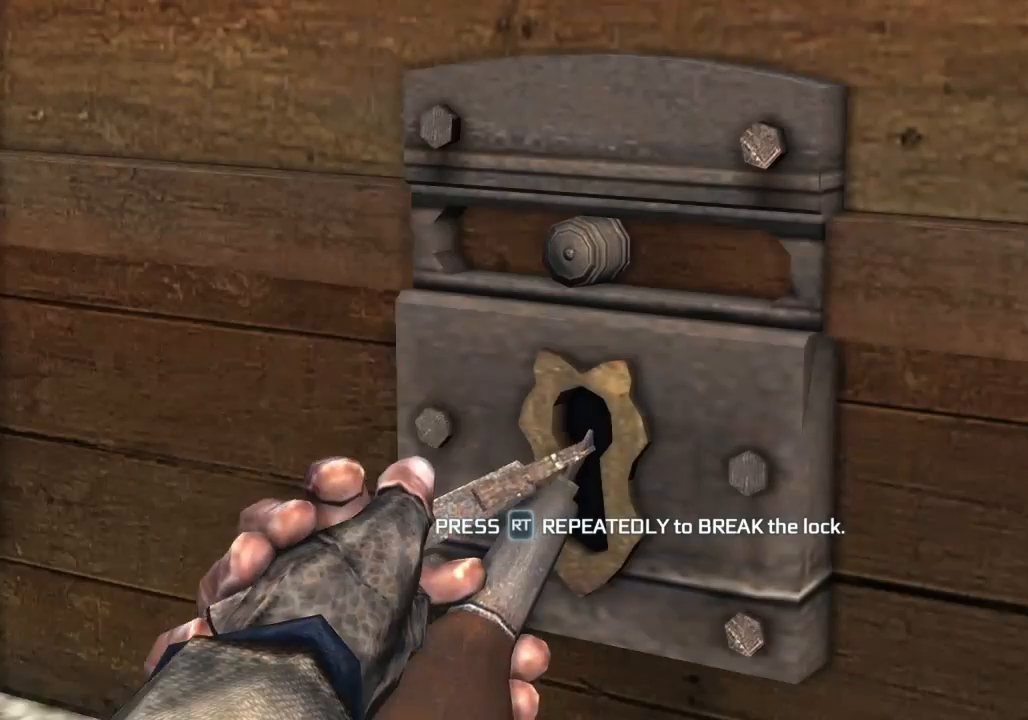
{"buttons": ["R2"], "left_stick": "right", "right_stick": "up", "button_events": []}
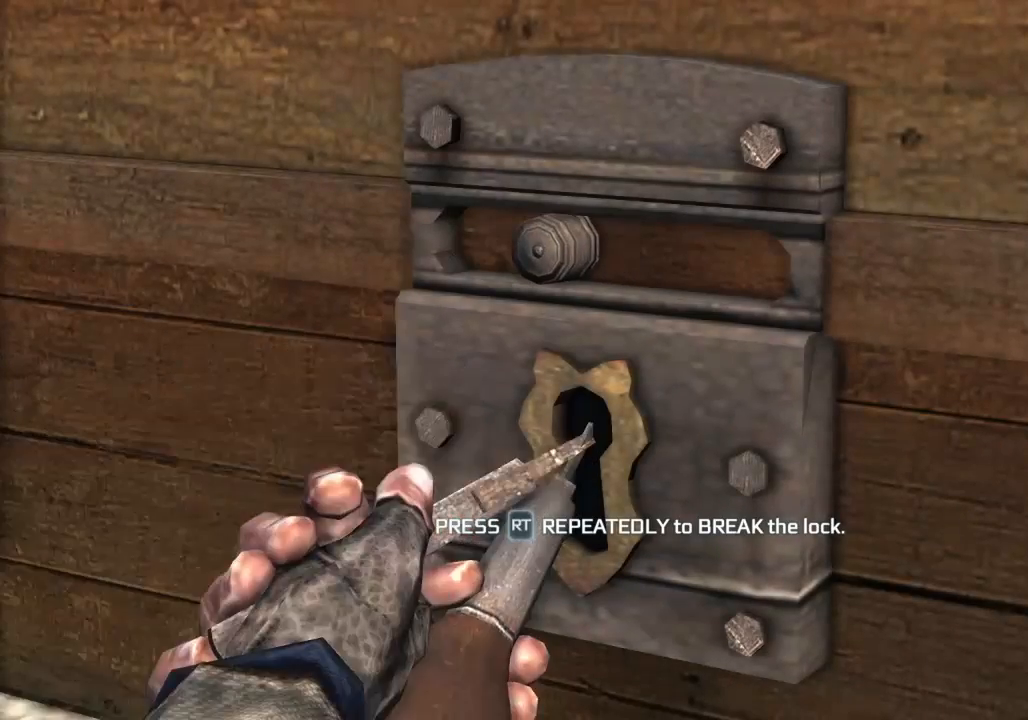
{"buttons": ["R2"], "left_stick": "right", "right_stick": "up", "button_events": [[367, "R2", "up"], [500, "R2", "down"]]}
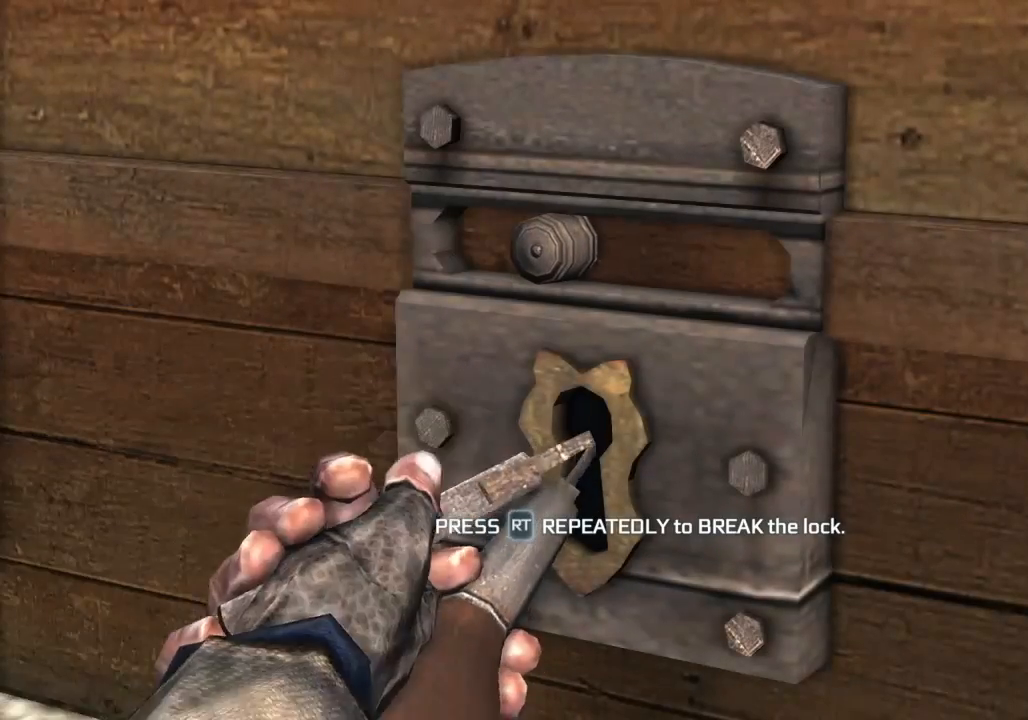
{"buttons": ["R2"], "left_stick": "right", "right_stick": "up", "button_events": [[67, "R2", "up"], [267, "R2", "down"]]}
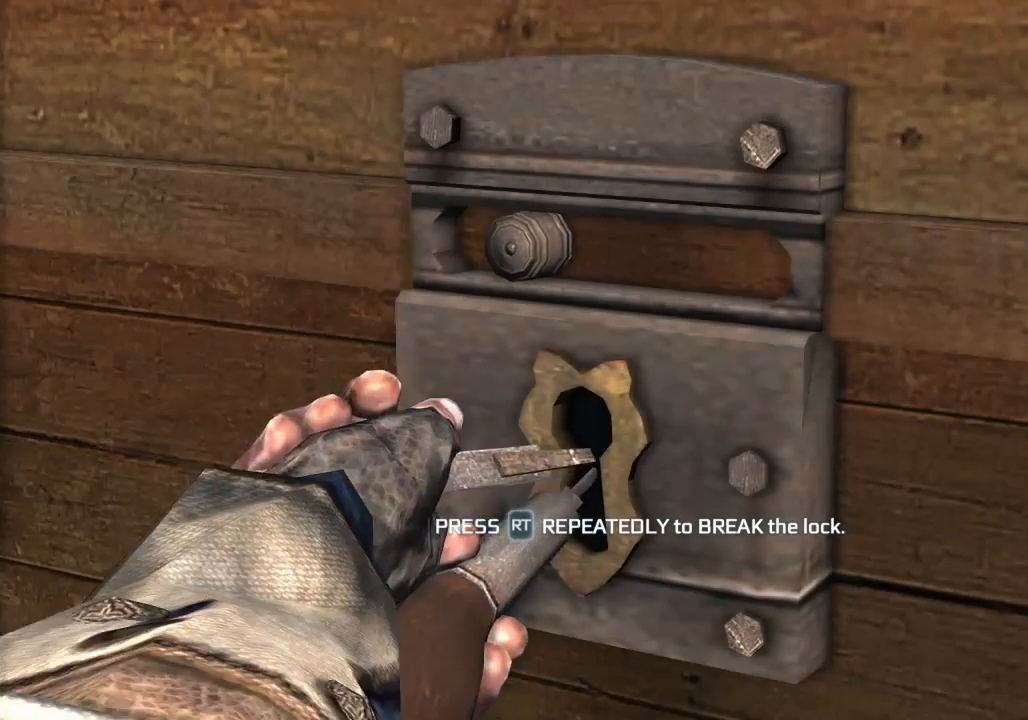
{"buttons": ["R2"], "left_stick": "right", "right_stick": "up", "button_events": [[367, "R2", "up"], [433, "R2", "down"]]}
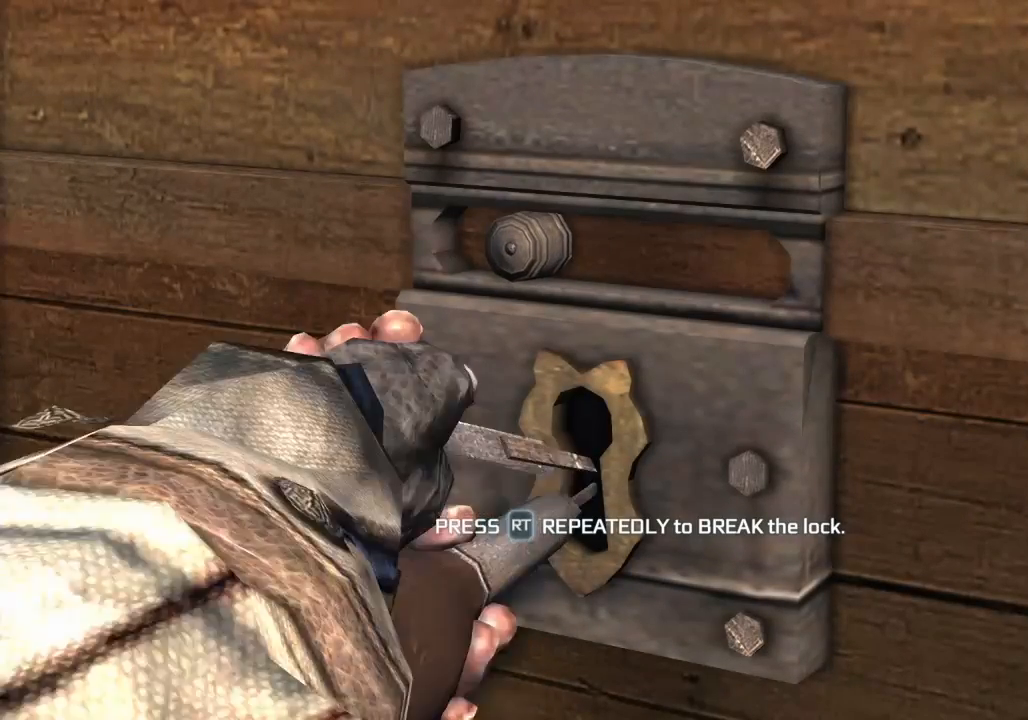
{"buttons": ["R2"], "left_stick": "right", "right_stick": "up", "button_events": []}
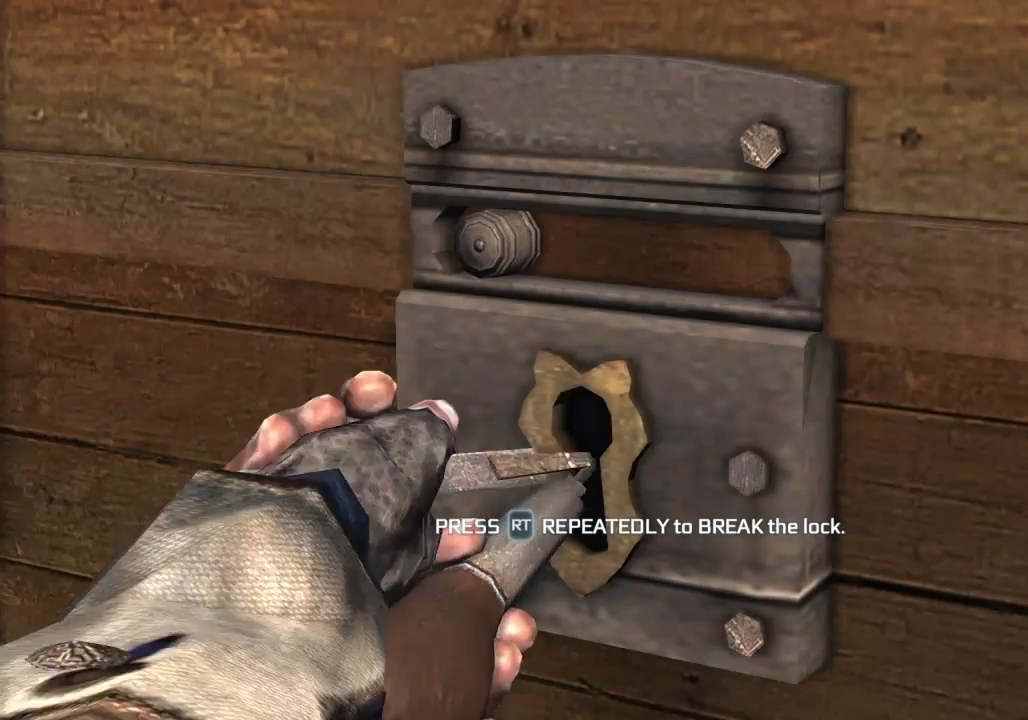
{"buttons": ["R2"], "left_stick": "right", "right_stick": "up", "button_events": [[233, "R2", "up"], [300, "R2", "down"]]}
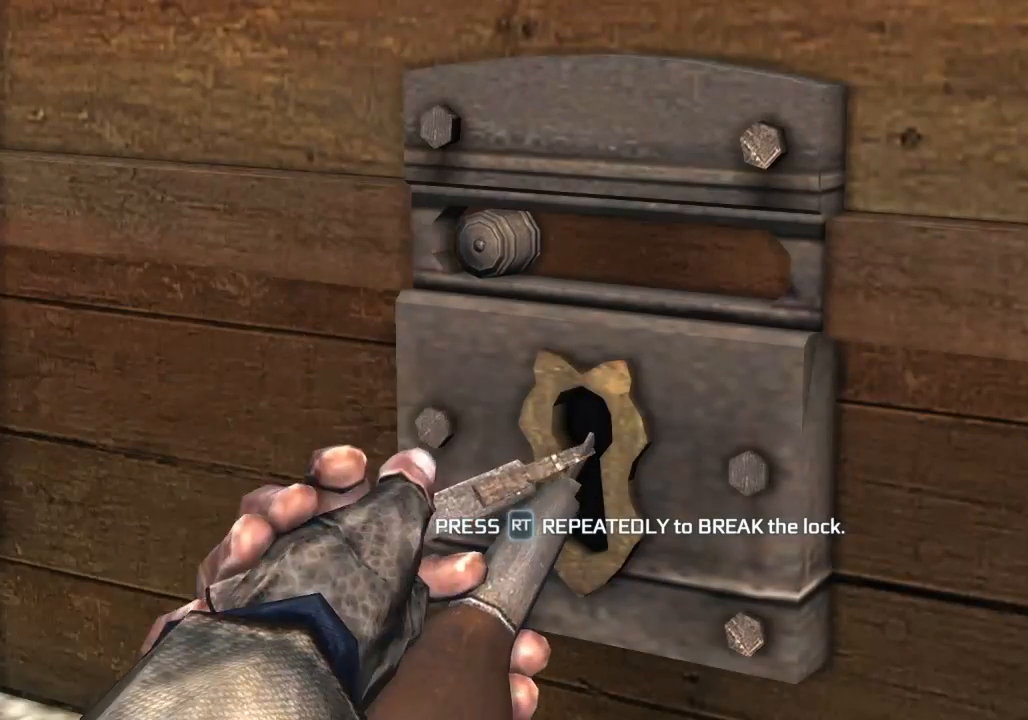
{"buttons": [], "left_stick": "right", "right_stick": "up", "button_events": [[167, "R2", "up"], [267, "R2", "down"], [433, "R2", "up"]]}
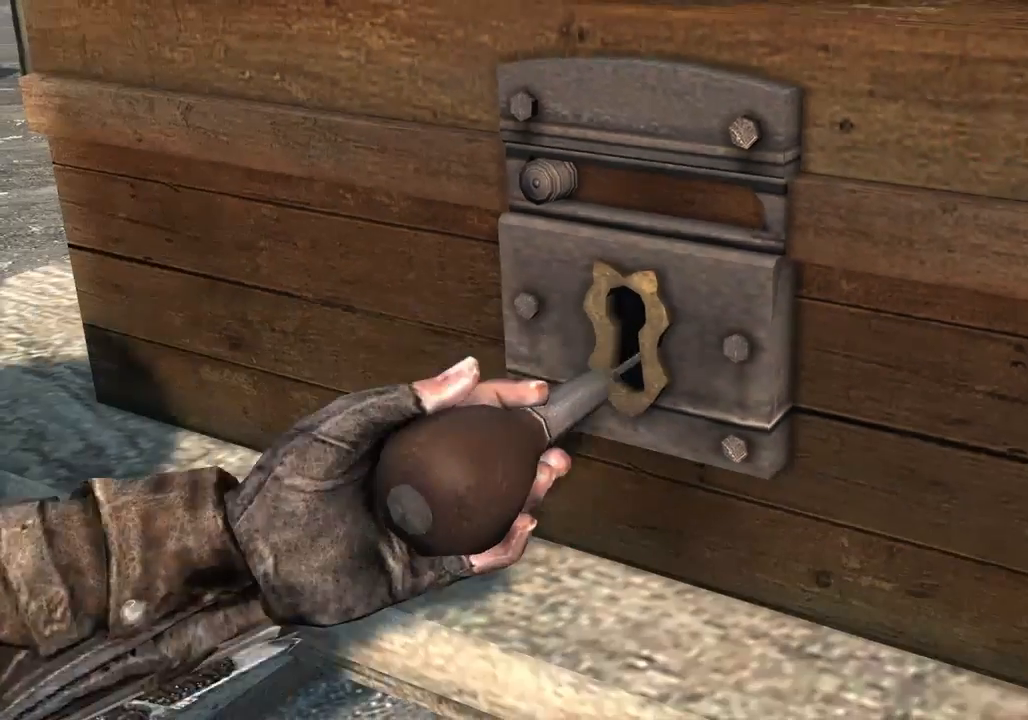
{"buttons": [], "left_stick": "right", "right_stick": "center", "button_events": [[67, "R2", "down"], [167, "R2", "up"]]}
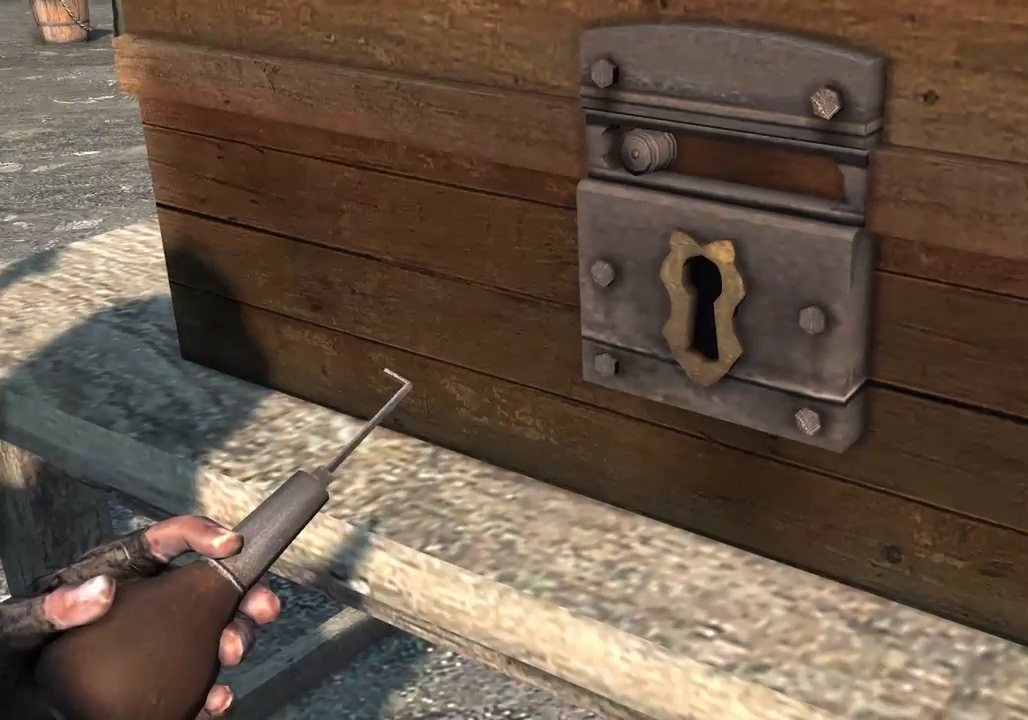
{"buttons": [], "left_stick": "right", "right_stick": "center", "button_events": []}
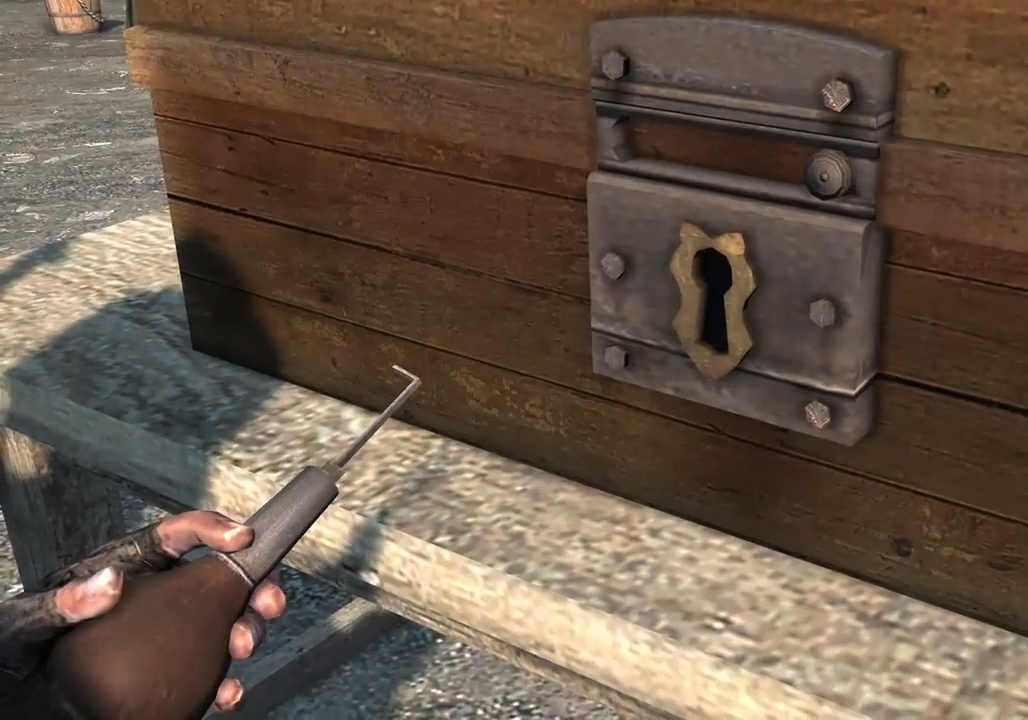
{"buttons": [], "left_stick": "right", "right_stick": "center", "button_events": []}
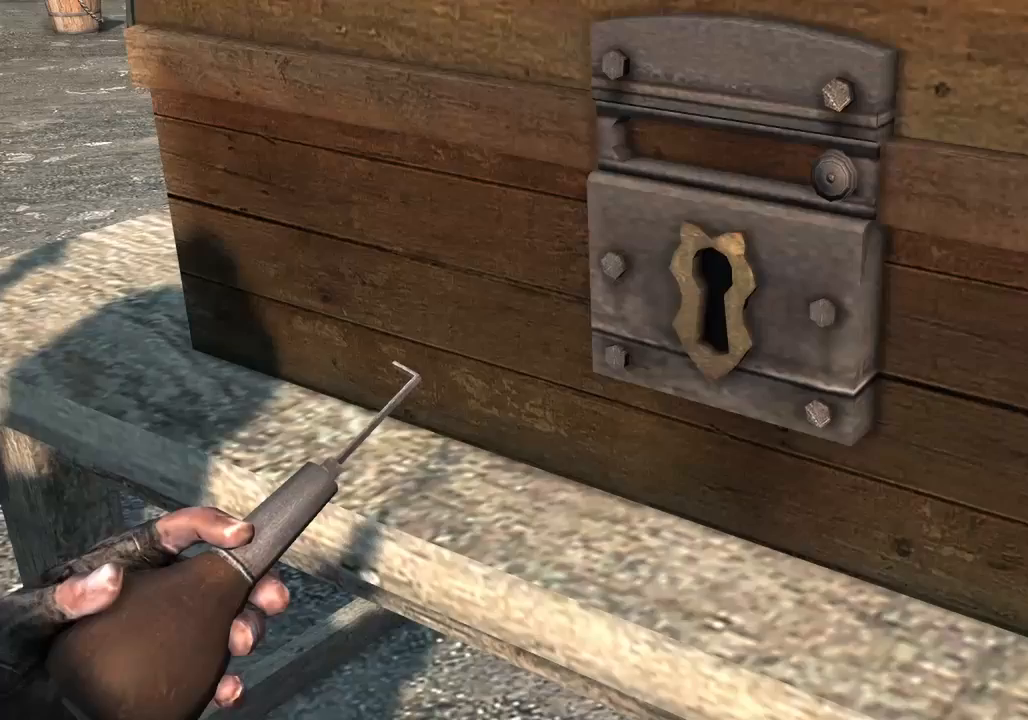
{"buttons": [], "left_stick": "right", "right_stick": "center", "button_events": []}
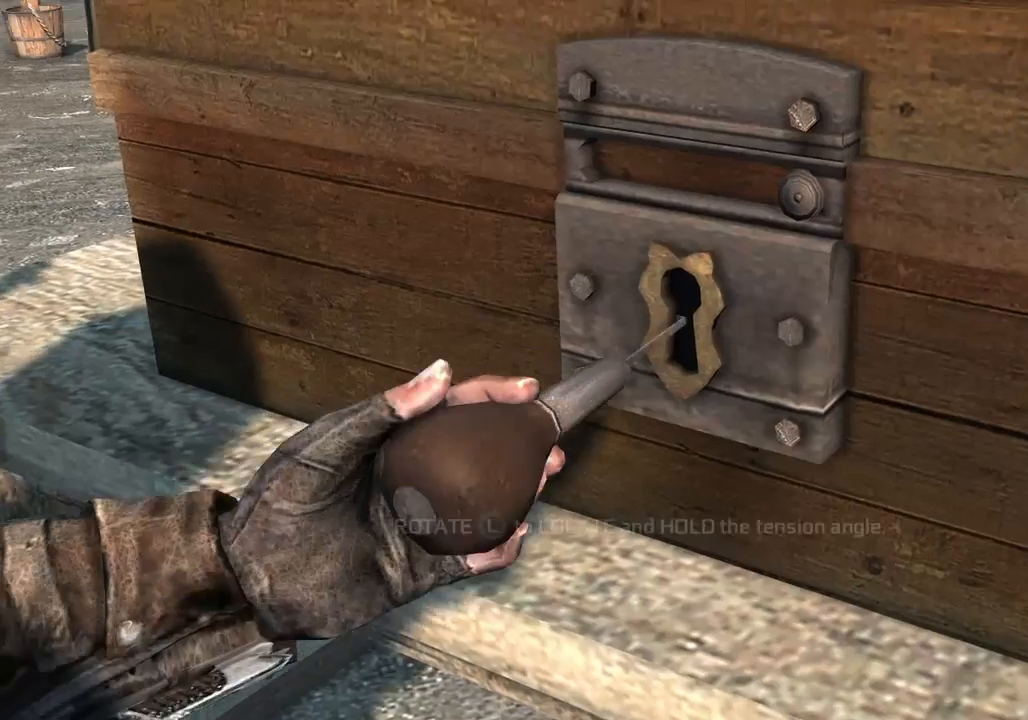
{"buttons": [], "left_stick": "up-right", "right_stick": "center", "button_events": []}
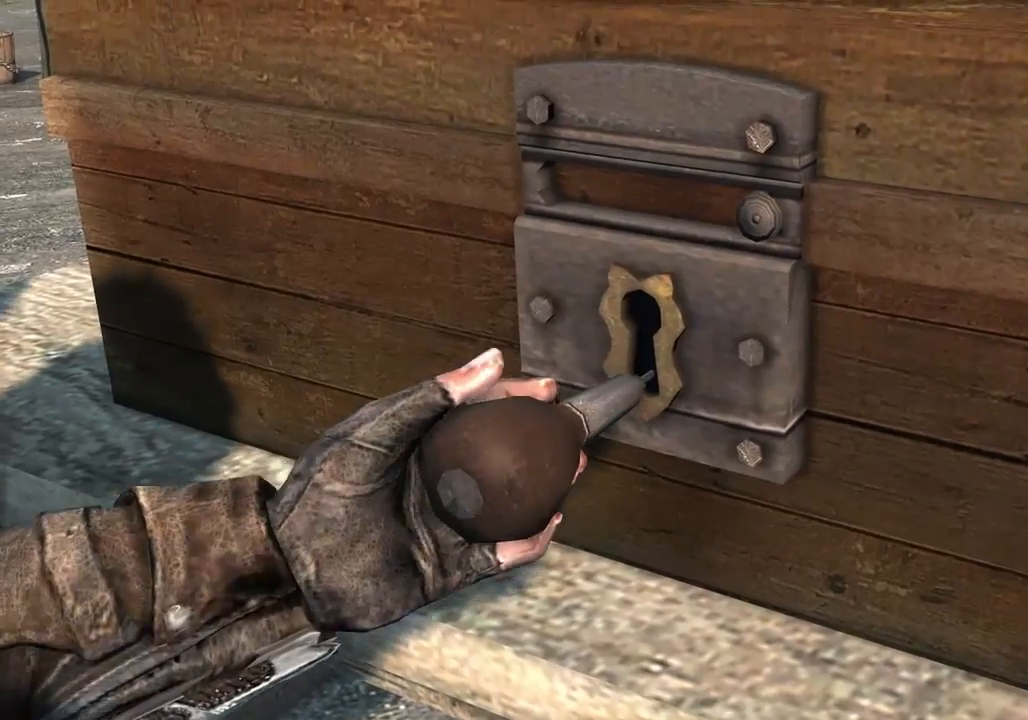
{"buttons": [], "left_stick": "center", "right_stick": "center", "button_events": []}
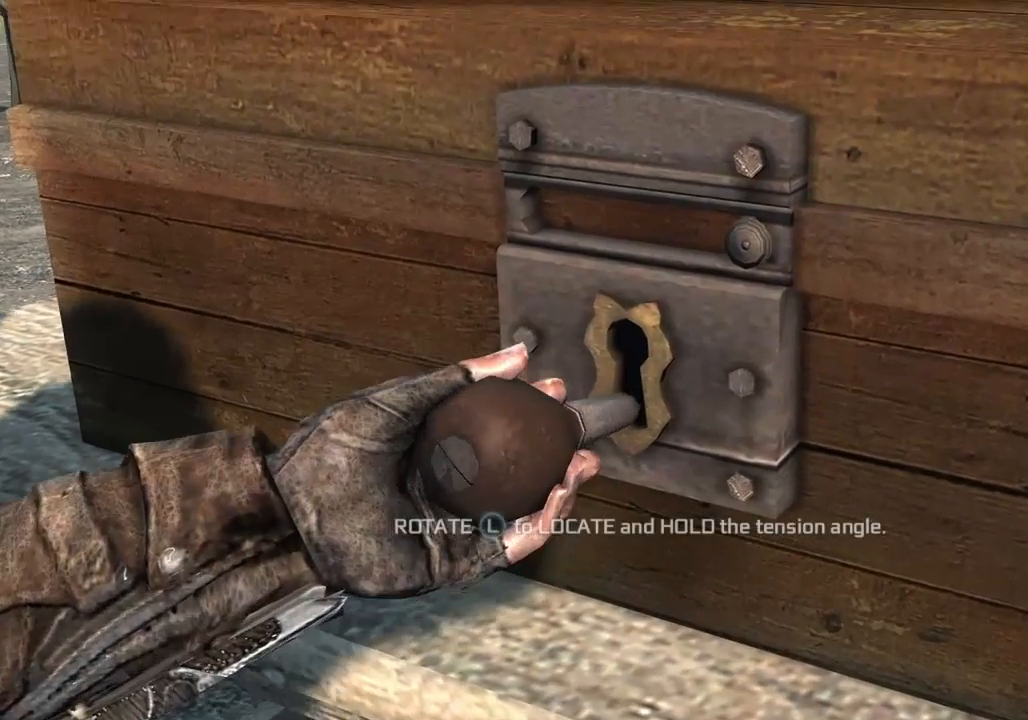
{"buttons": [], "left_stick": "center", "right_stick": "center", "button_events": []}
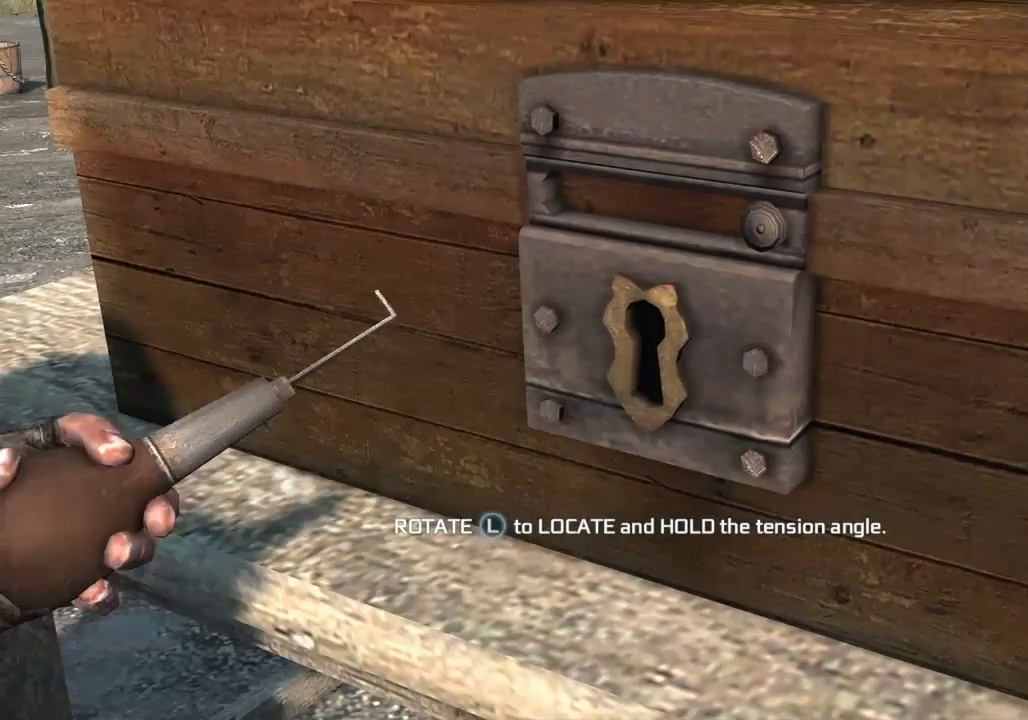
{"buttons": [], "left_stick": "center", "right_stick": "center", "button_events": []}
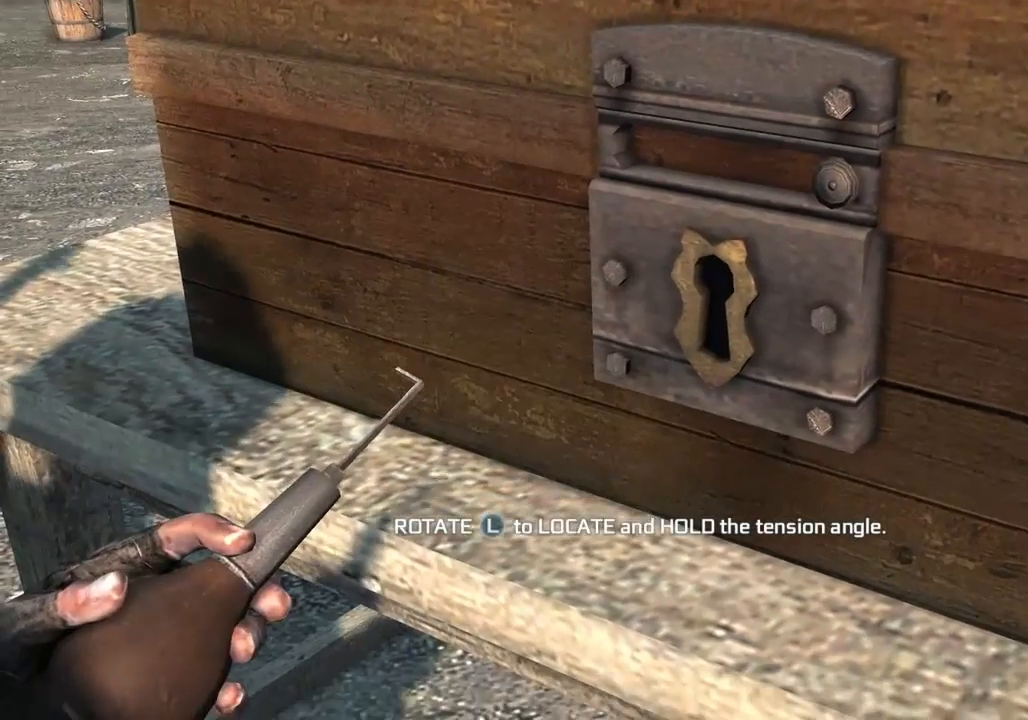
{"buttons": [], "left_stick": "up", "right_stick": "center", "button_events": []}
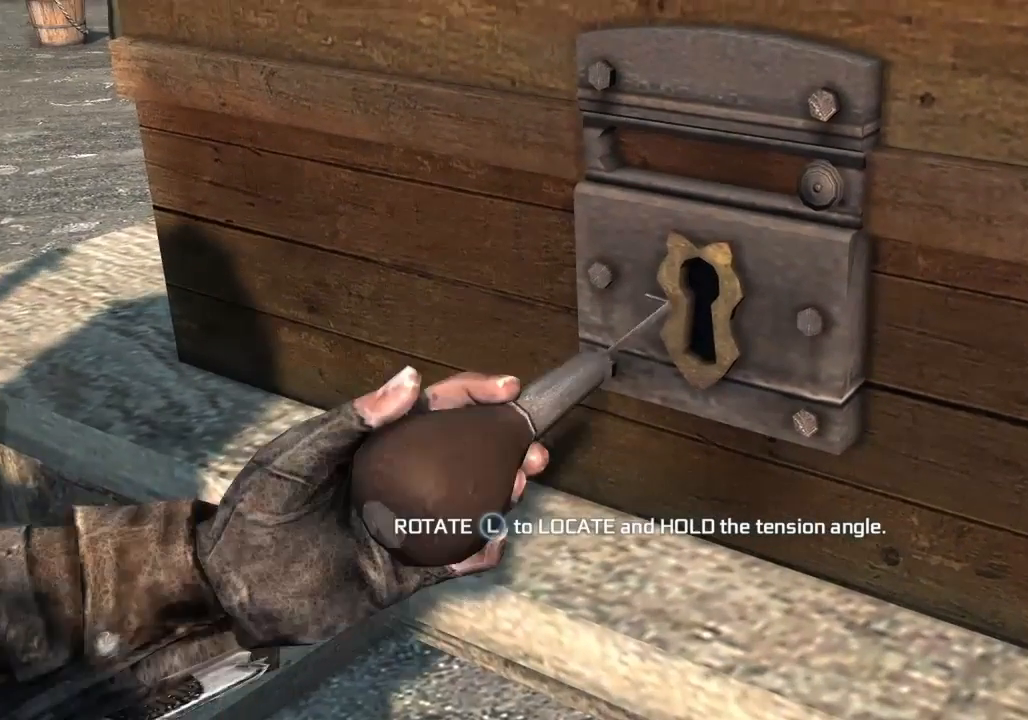
{"buttons": [], "left_stick": "up", "right_stick": "center", "button_events": []}
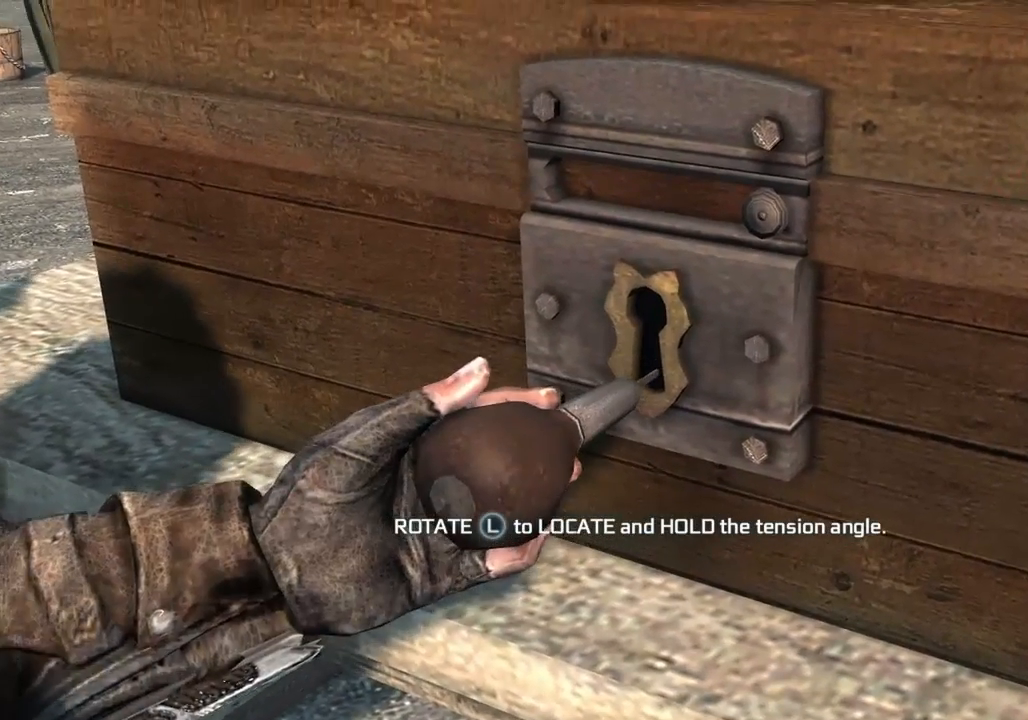
{"buttons": [], "left_stick": "up", "right_stick": "center", "button_events": []}
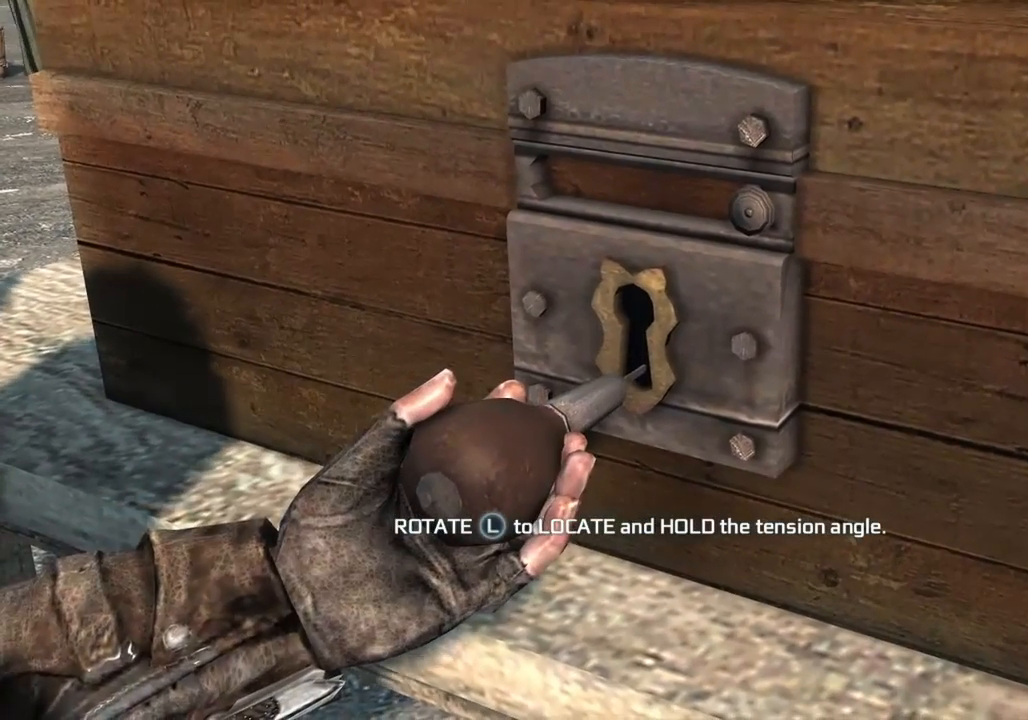
{"buttons": [], "left_stick": "up", "right_stick": "center", "button_events": []}